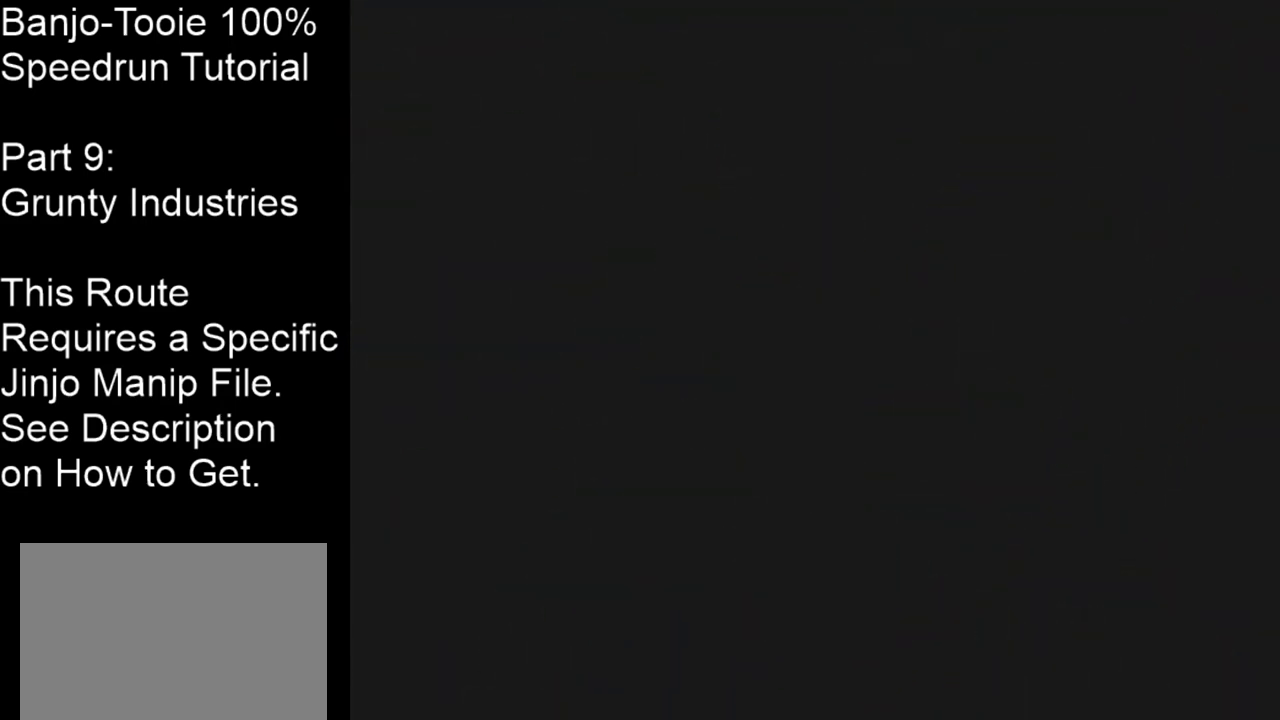
Gameplay with a controller (Nintendo layout); each line is a JSON object with the inputs held at the frame after it. "events" lists button and stick changes between this image and that frame as [ms after this image, input, new state], when the widget could be followed in between. Not read: L1 L3 R1 R3.
{"buttons": [], "left_stick": "center", "events": []}
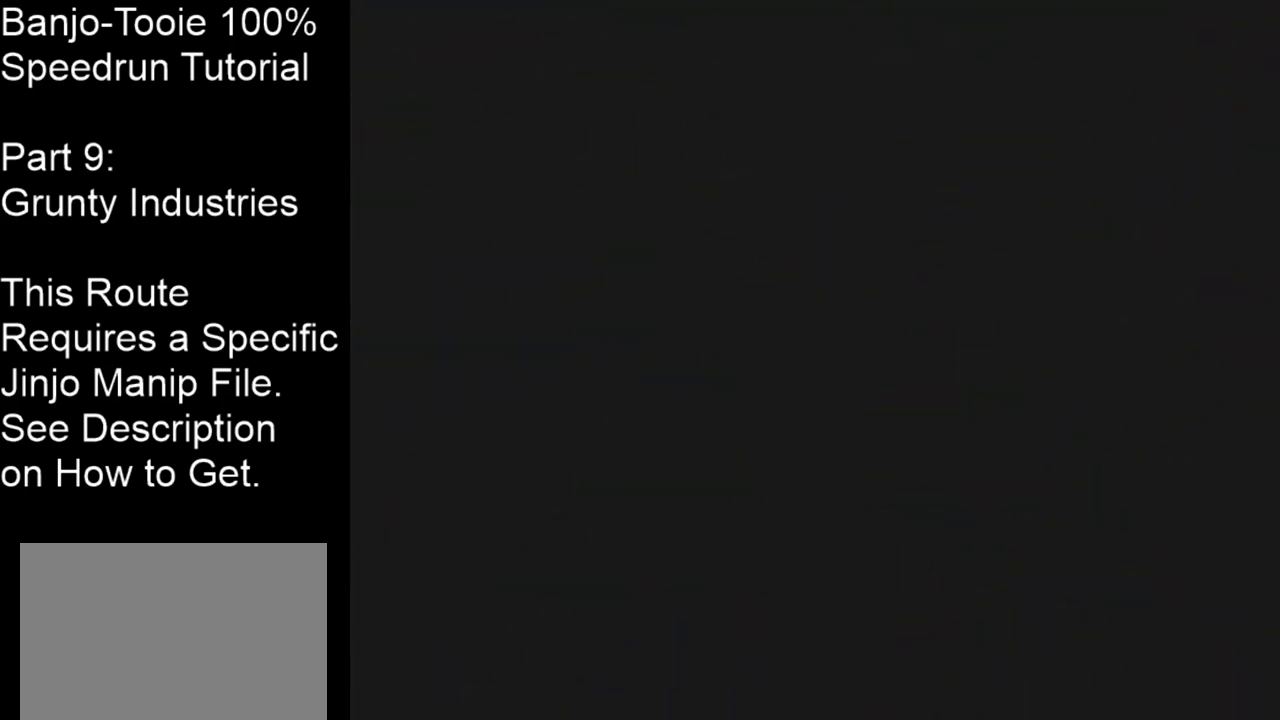
{"buttons": ["C_RIGHT"], "left_stick": "up-left", "events": [[100, "left_stick", "up-left"], [267, "C_RIGHT", "down"]]}
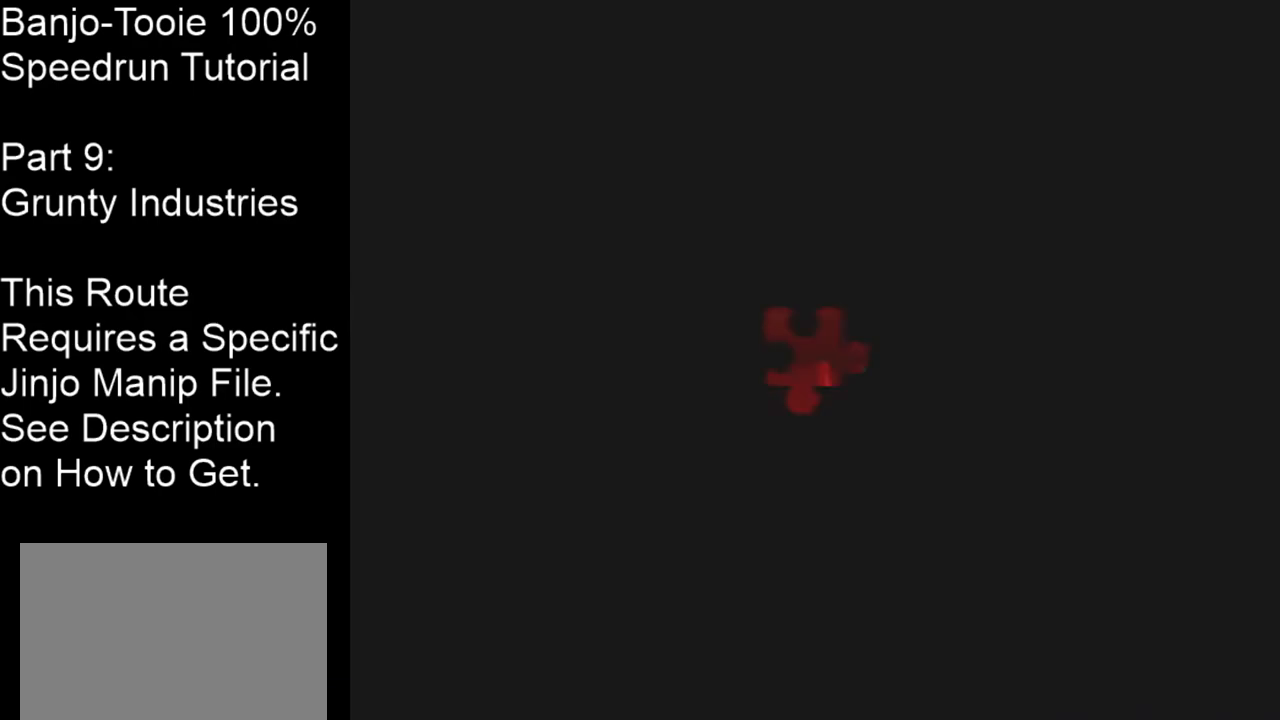
{"buttons": ["C_RIGHT"], "left_stick": "up-left", "events": []}
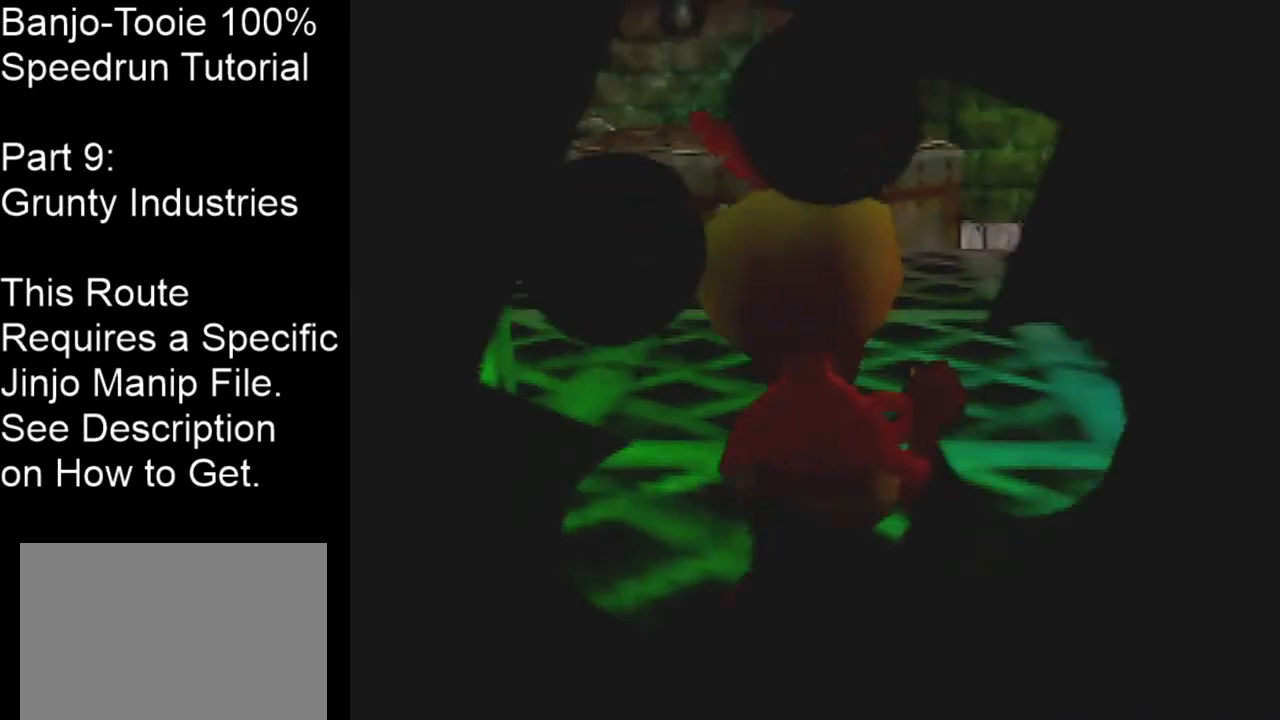
{"buttons": ["C_RIGHT"], "left_stick": "up-left", "events": []}
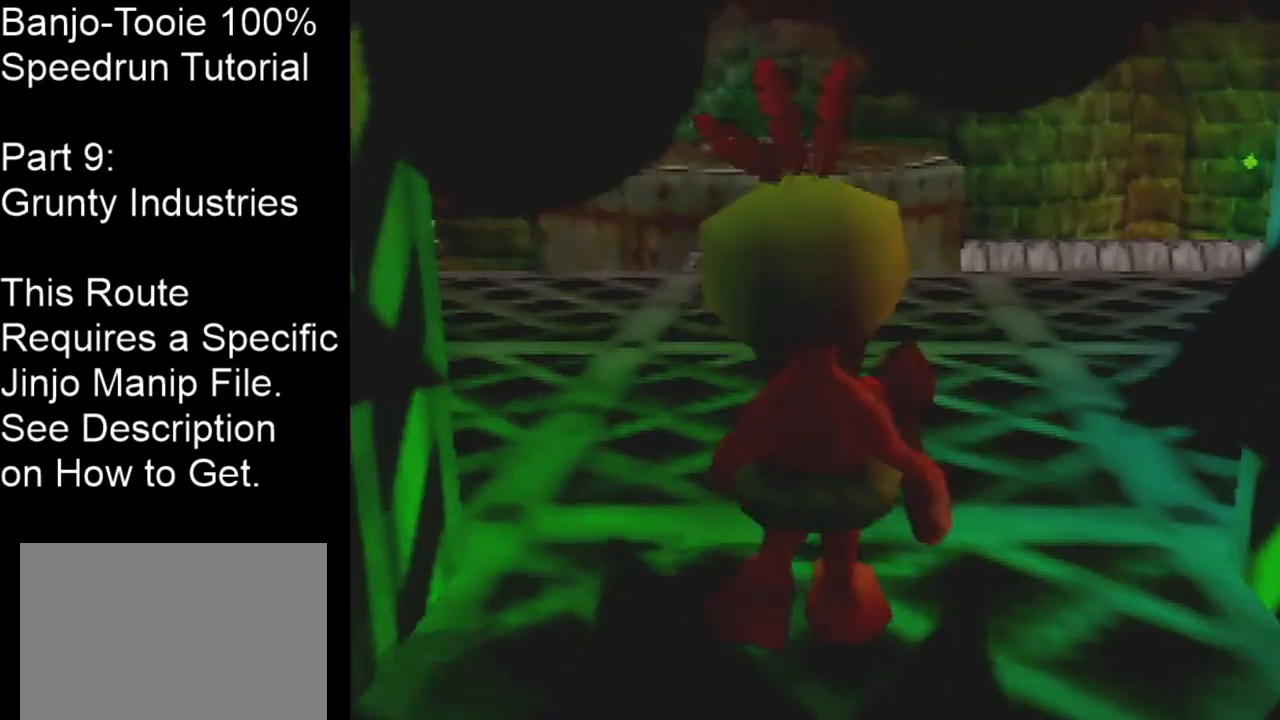
{"buttons": ["C_RIGHT"], "left_stick": "up-left", "events": []}
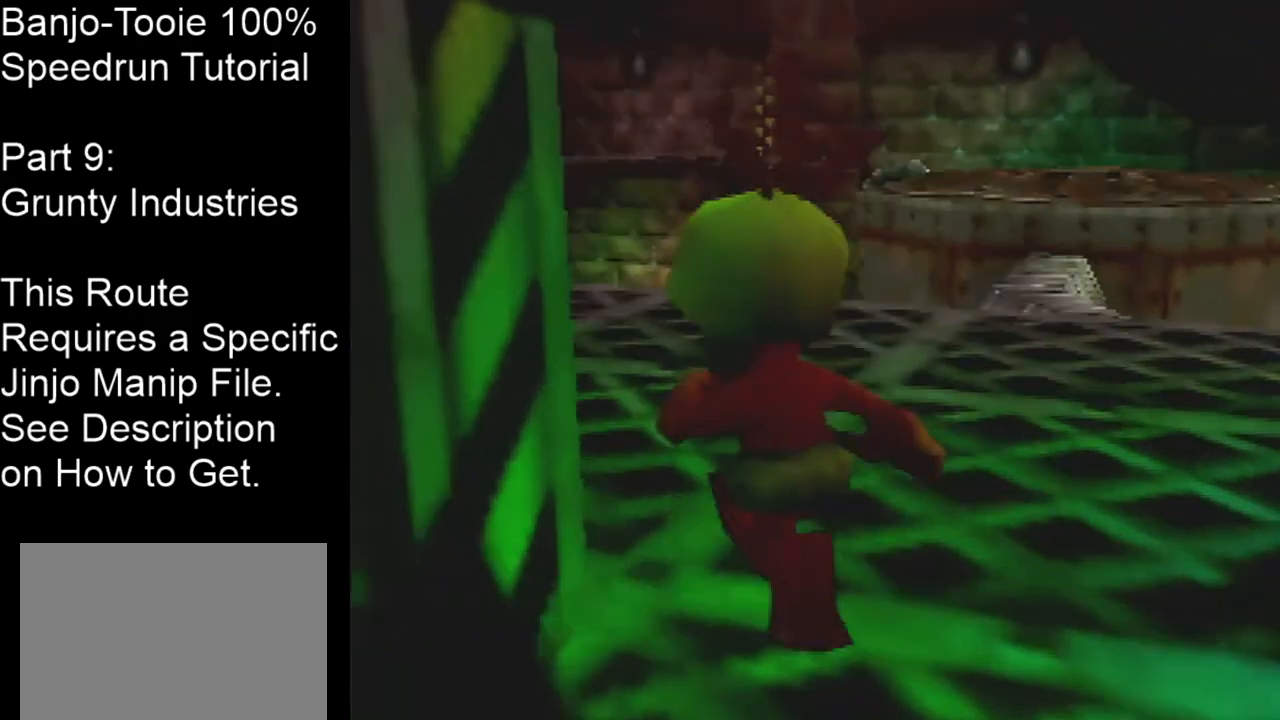
{"buttons": ["C_RIGHT"], "left_stick": "up-left", "events": []}
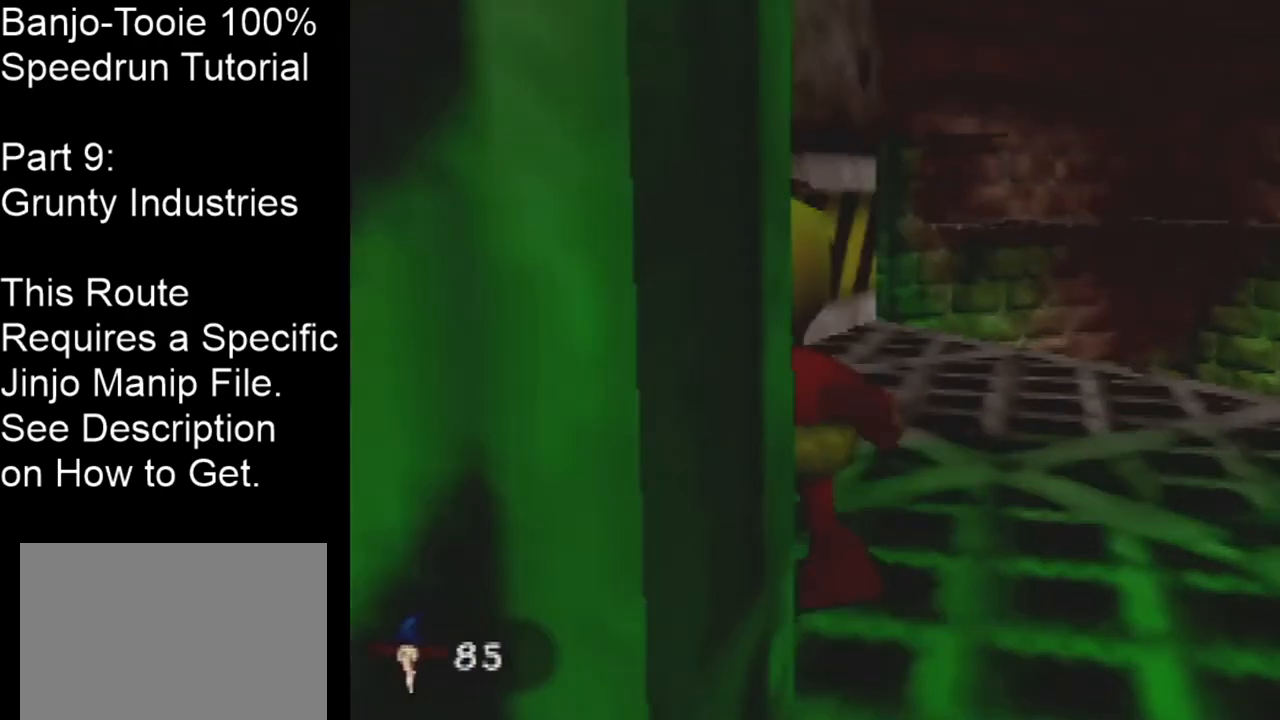
{"buttons": ["C_RIGHT"], "left_stick": "up-left", "events": [[167, "left_stick", "up"], [400, "left_stick", "up-left"]]}
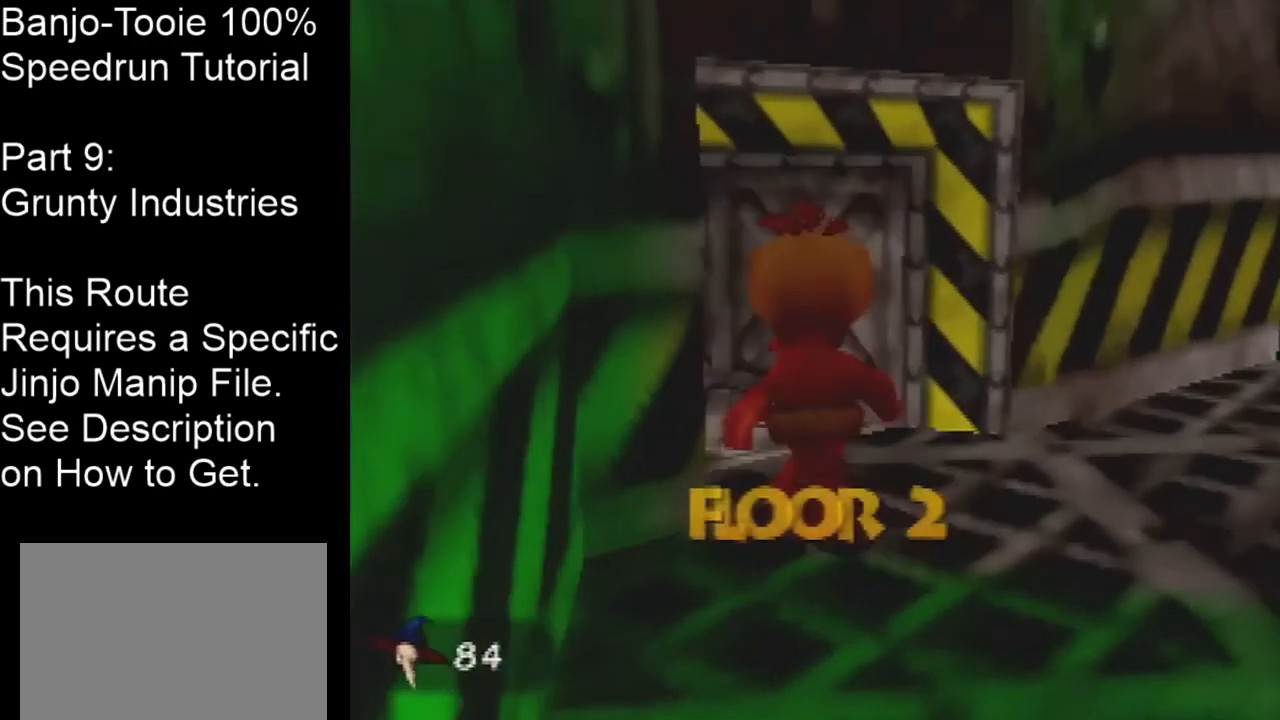
{"buttons": [], "left_stick": "up", "events": [[201, "C_RIGHT", "up"], [401, "left_stick", "up"]]}
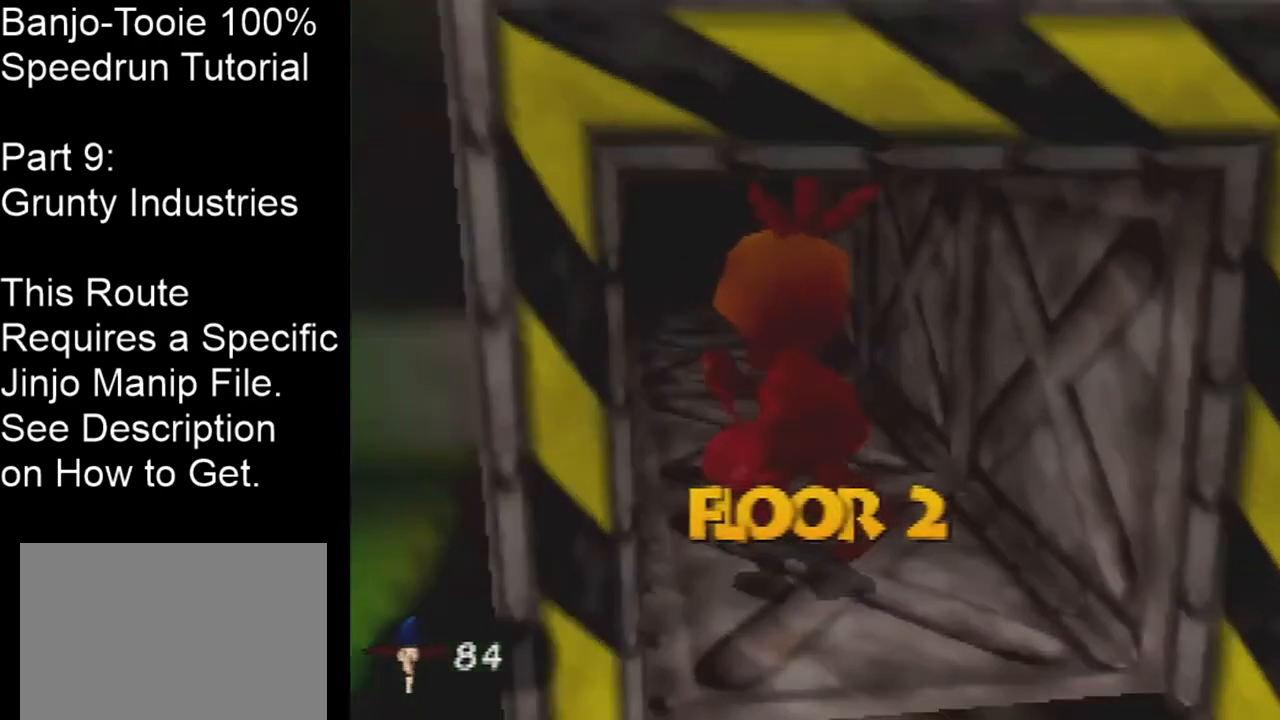
{"buttons": [], "left_stick": "up", "events": []}
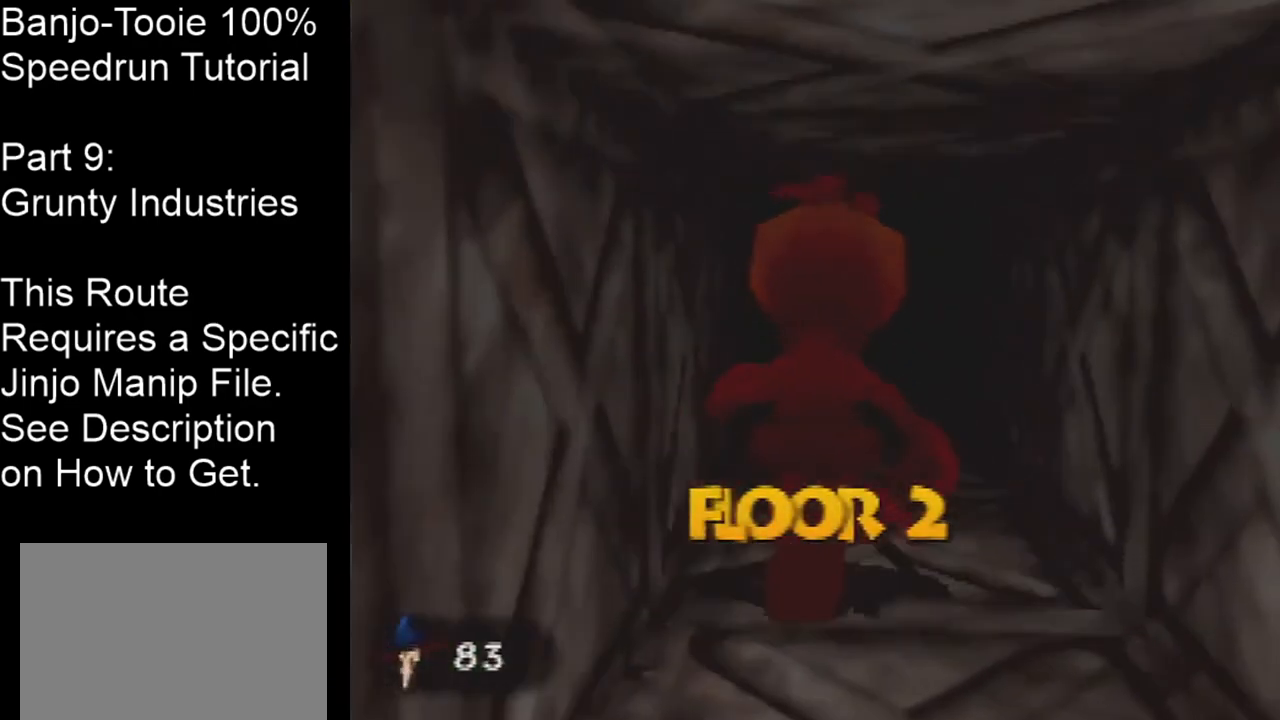
{"buttons": [], "left_stick": "center", "events": [[467, "left_stick", "center"]]}
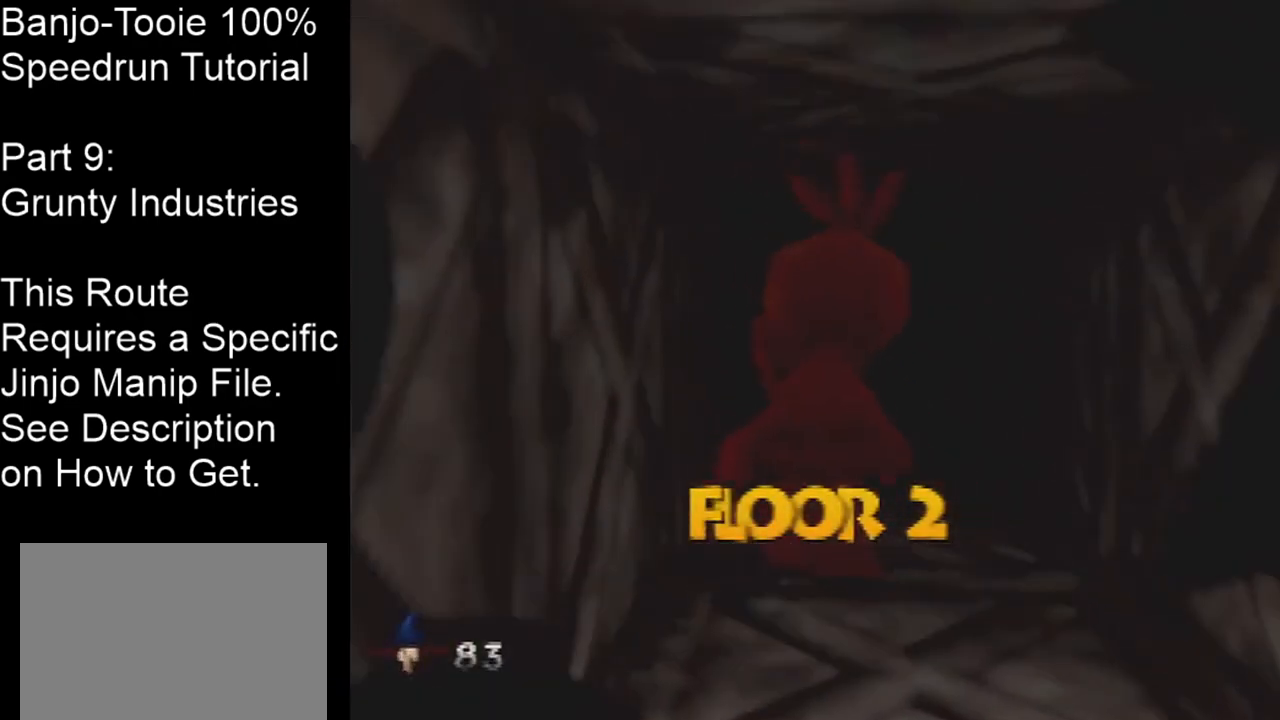
{"buttons": [], "left_stick": "center", "events": []}
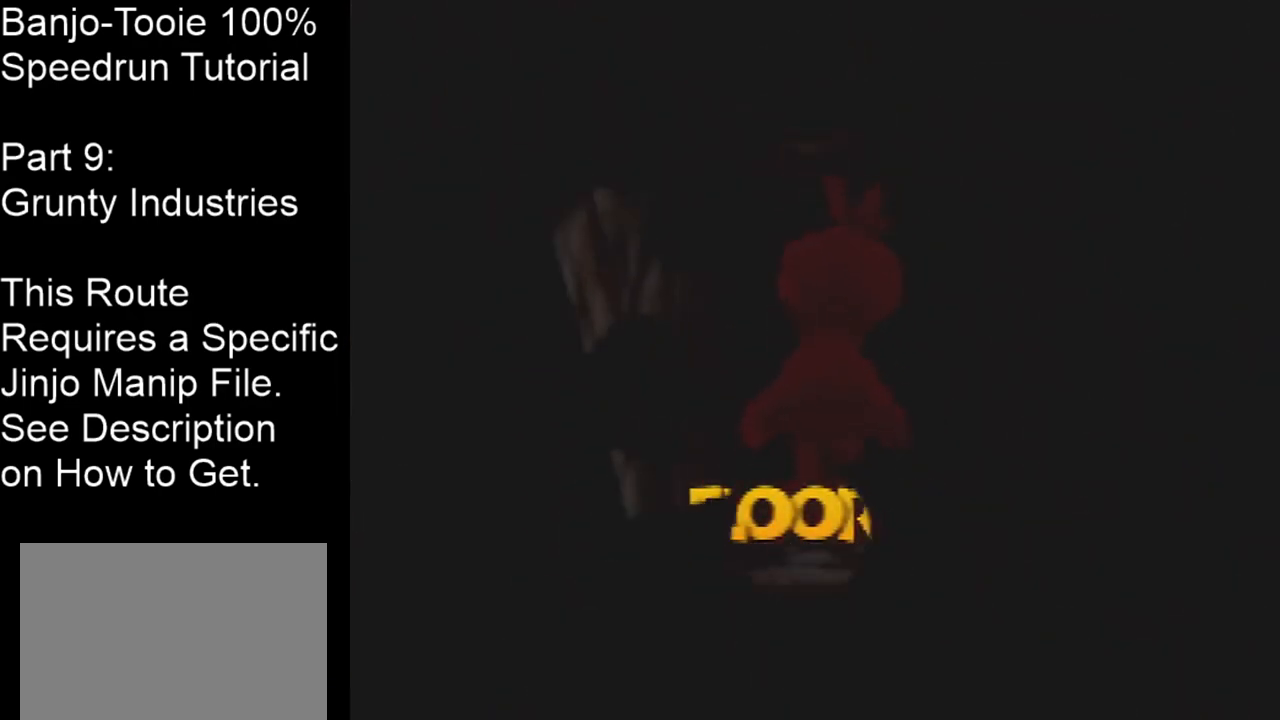
{"buttons": [], "left_stick": "center", "events": []}
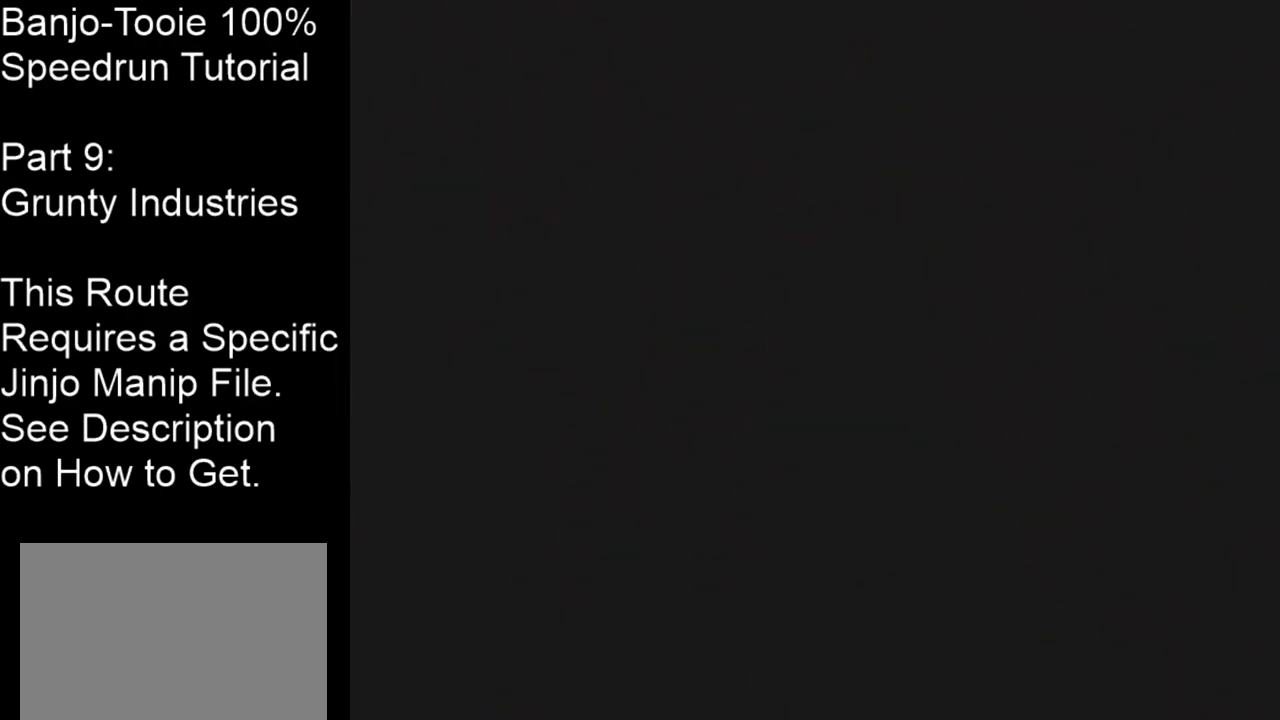
{"buttons": [], "left_stick": "center", "events": []}
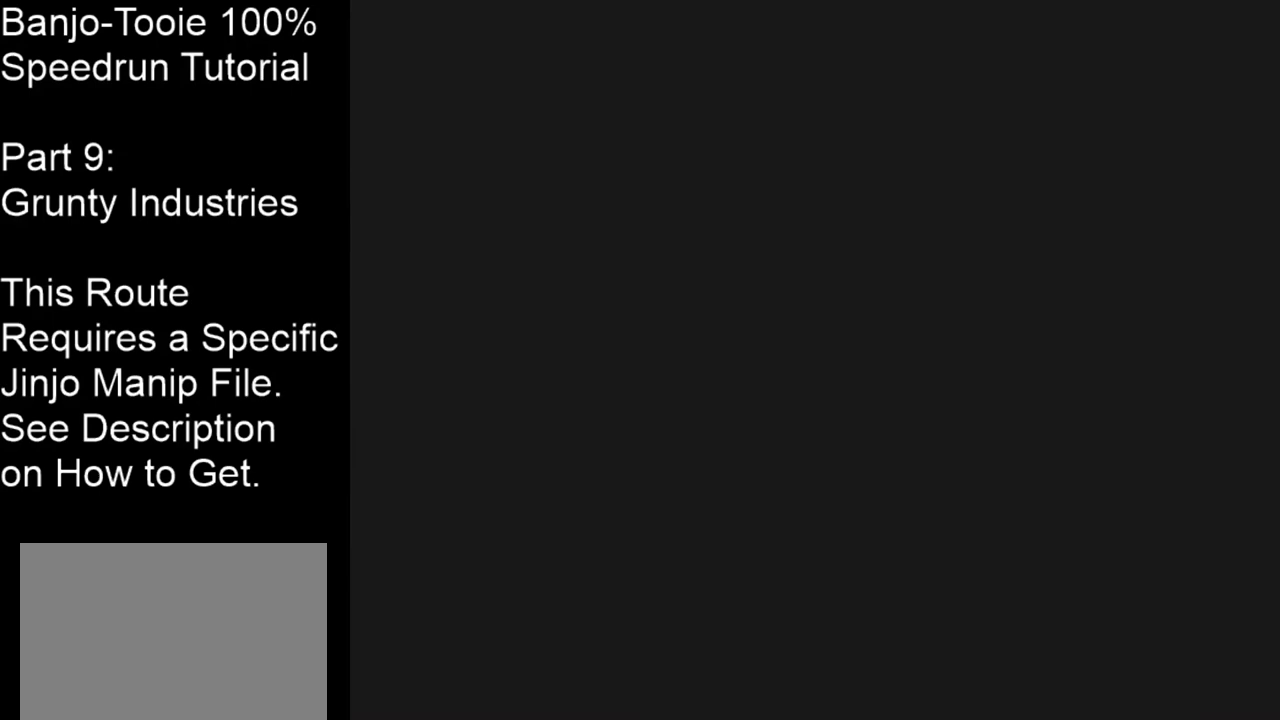
{"buttons": [], "left_stick": "center", "events": []}
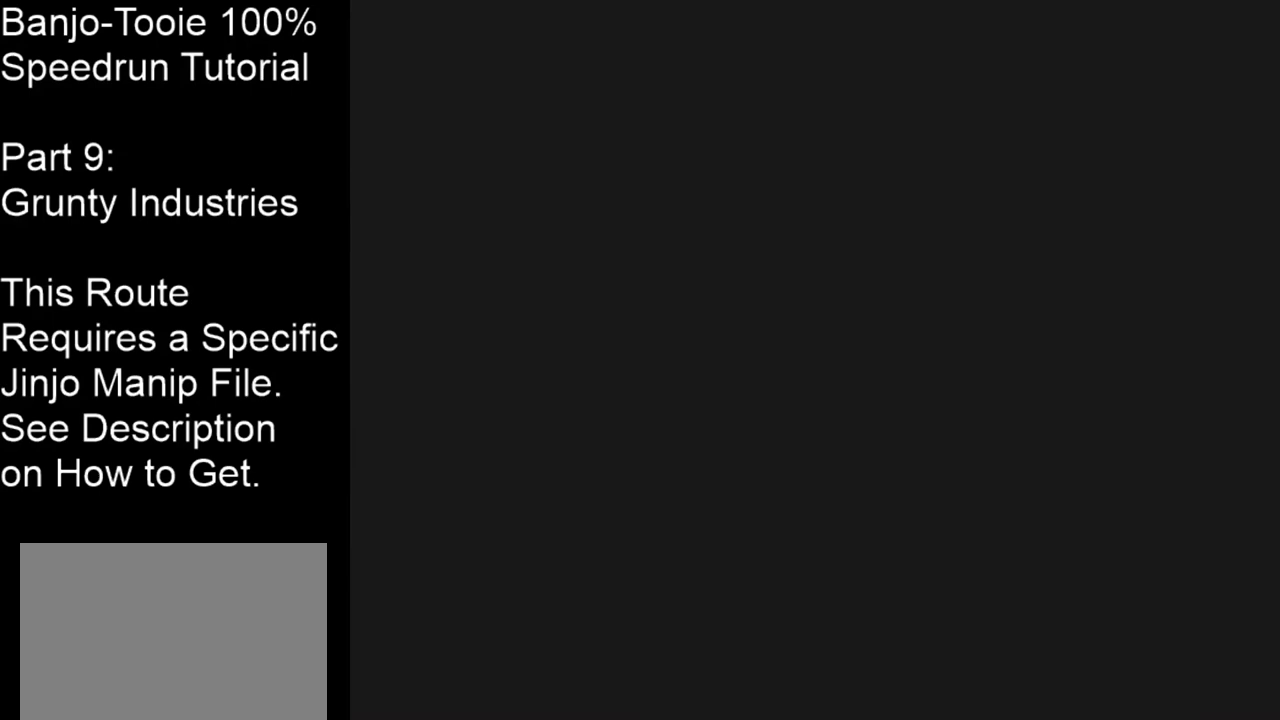
{"buttons": [], "left_stick": "center", "events": []}
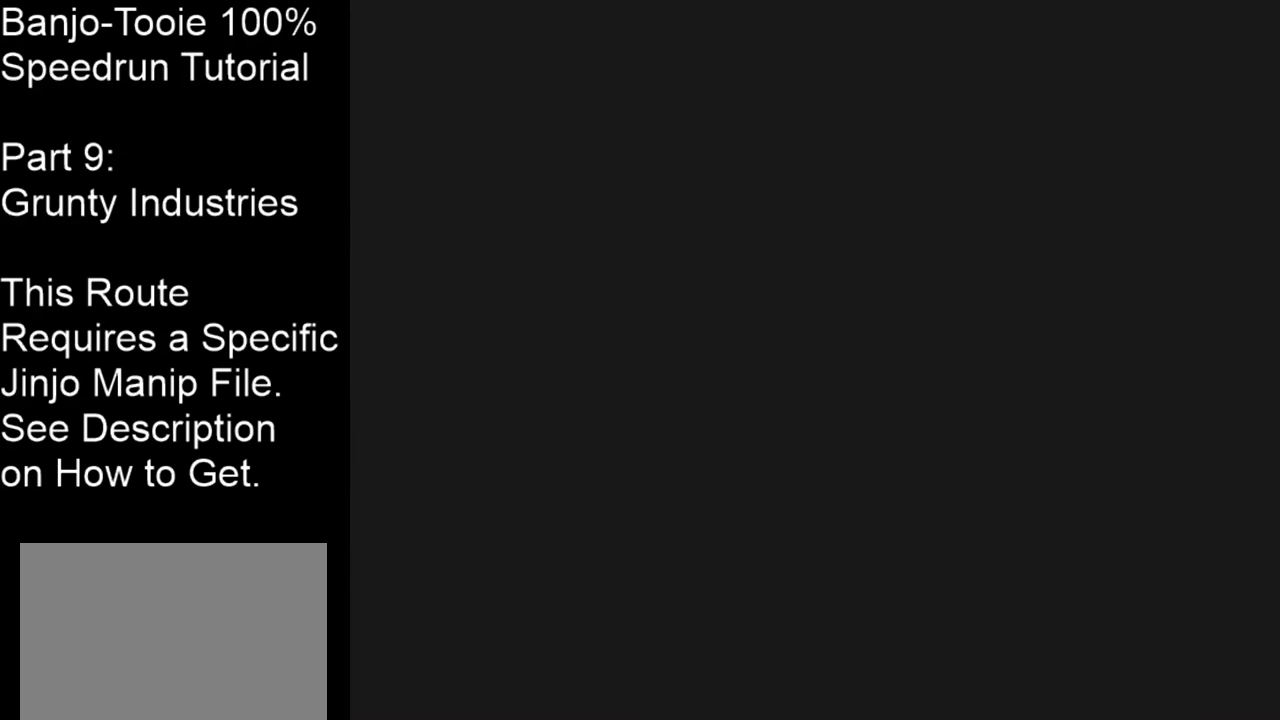
{"buttons": [], "left_stick": "center", "events": []}
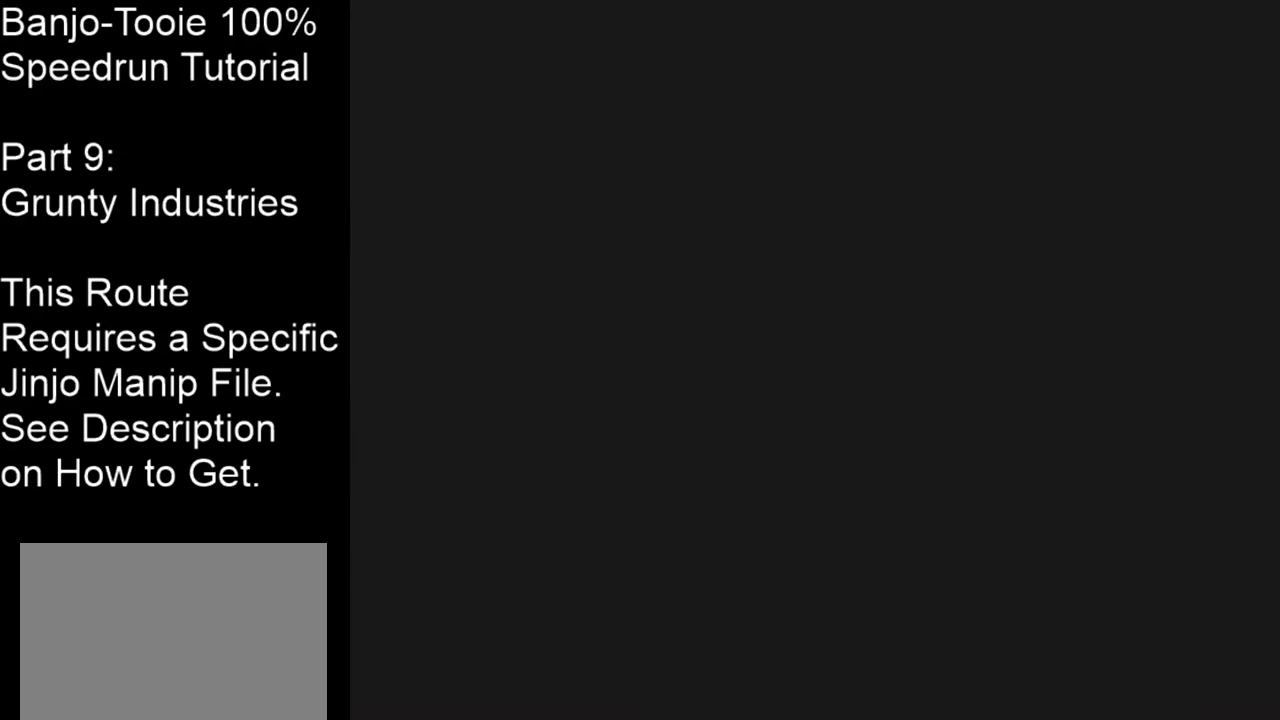
{"buttons": [], "left_stick": "center", "events": []}
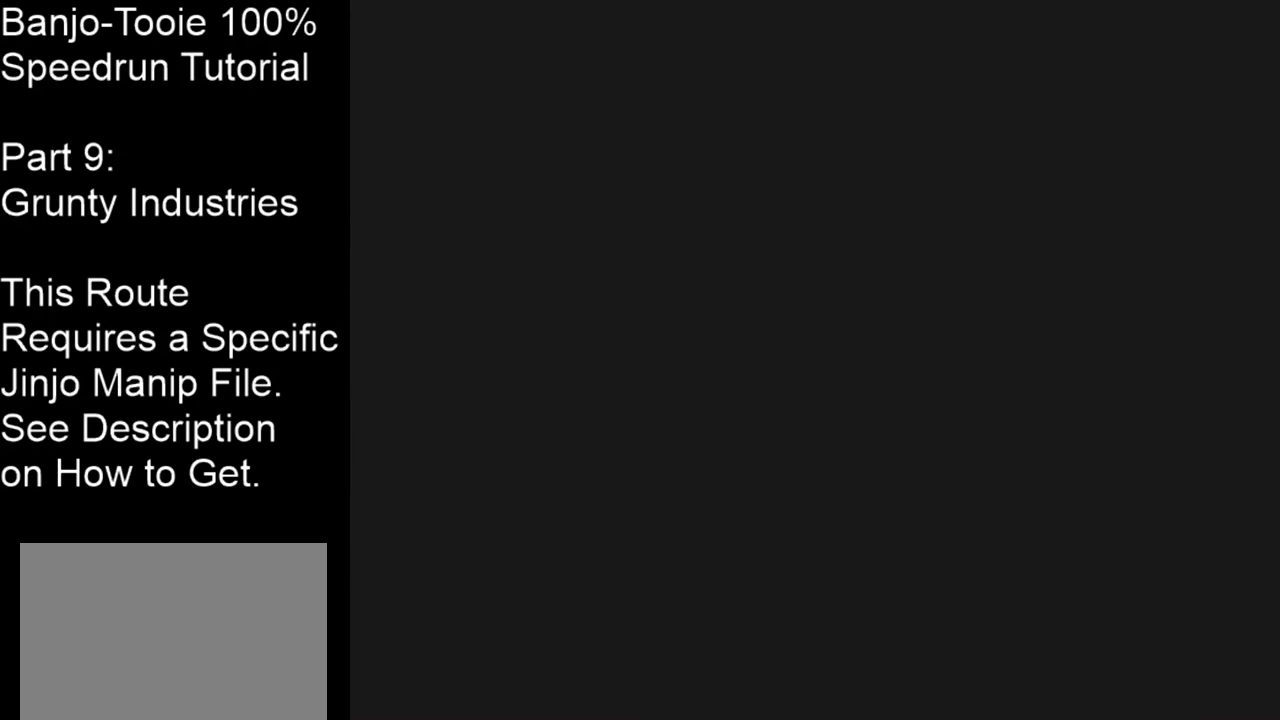
{"buttons": [], "left_stick": "center", "events": []}
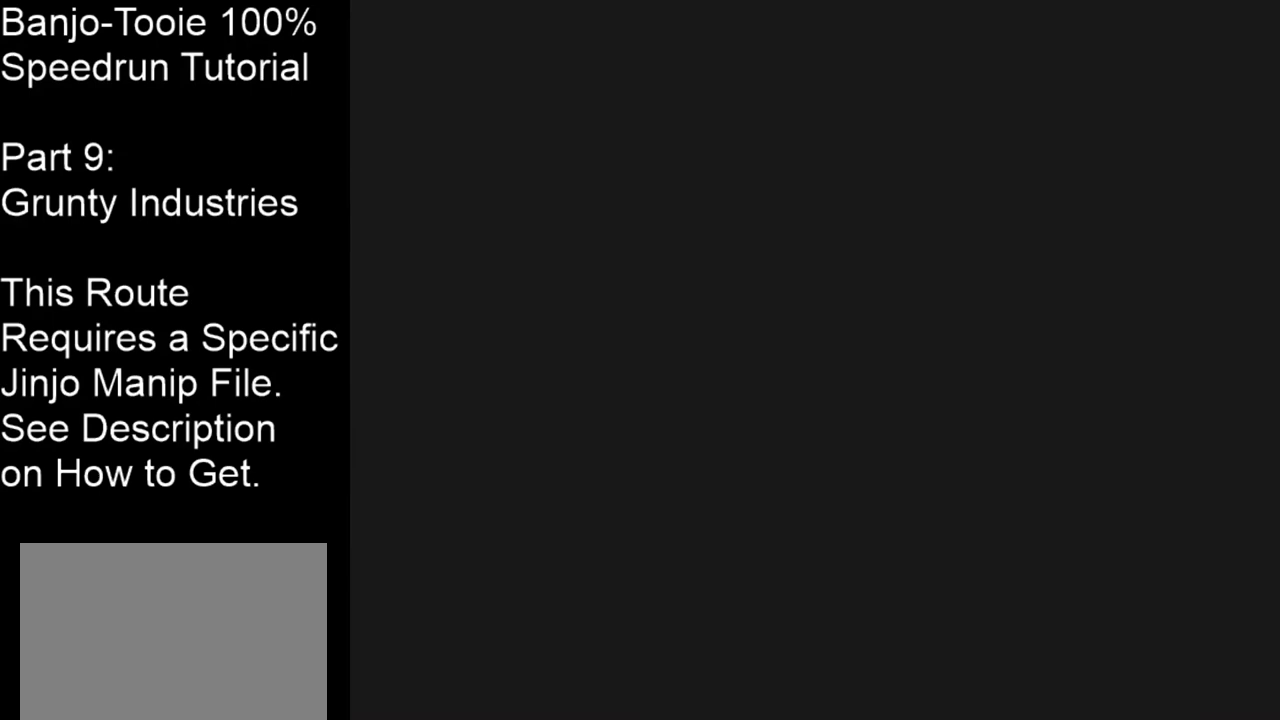
{"buttons": ["C_RIGHT"], "left_stick": "up-left", "events": [[267, "left_stick", "up-left"], [434, "C_RIGHT", "down"]]}
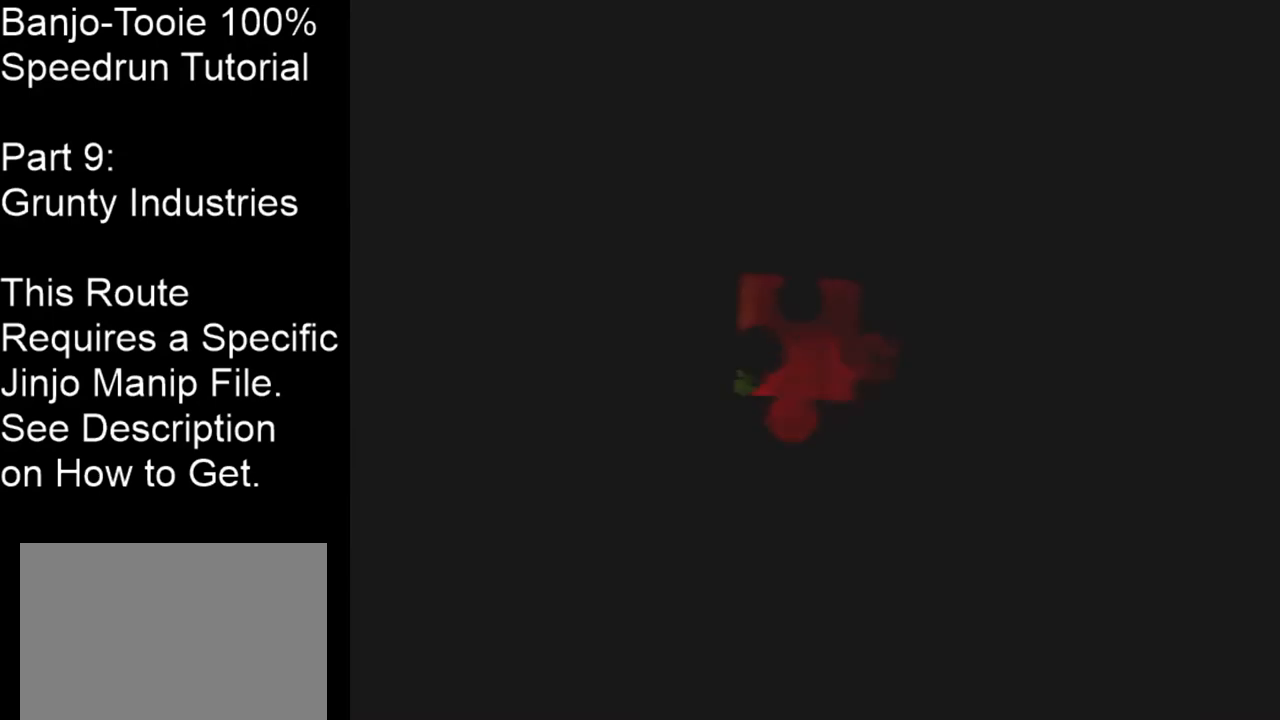
{"buttons": ["C_RIGHT"], "left_stick": "up-left", "events": []}
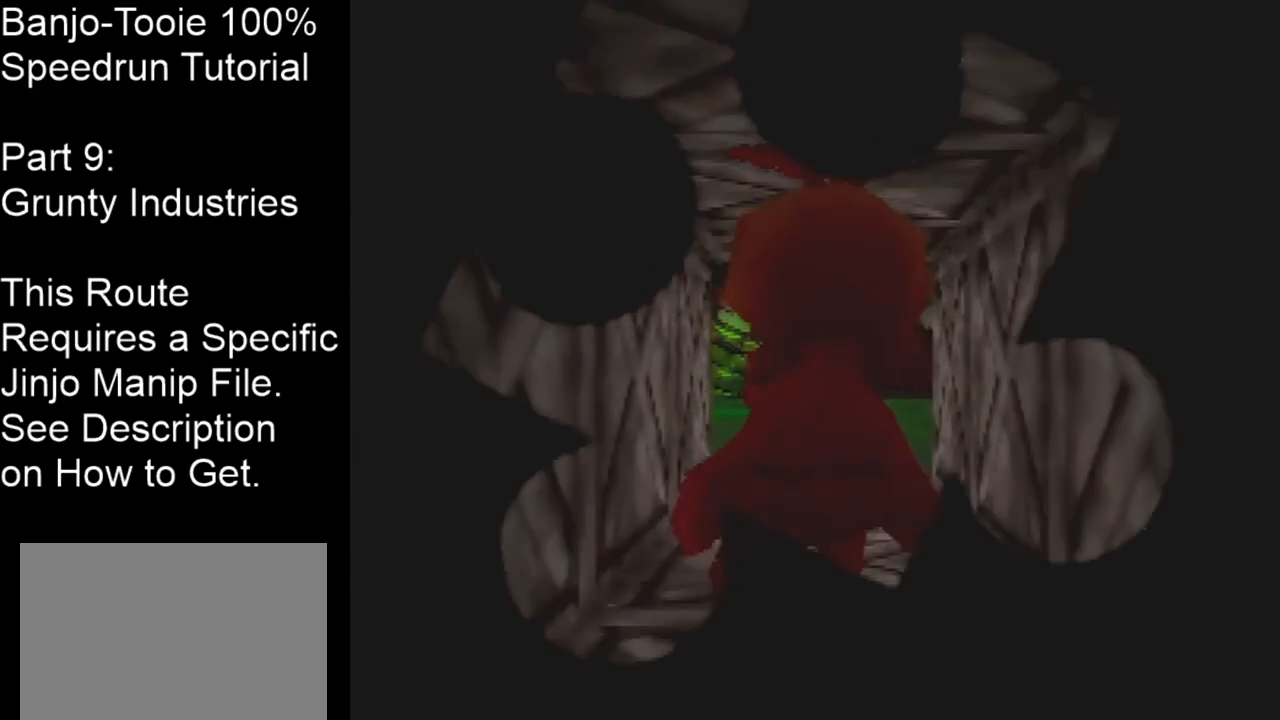
{"buttons": ["C_RIGHT"], "left_stick": "up", "events": [[234, "left_stick", "up"]]}
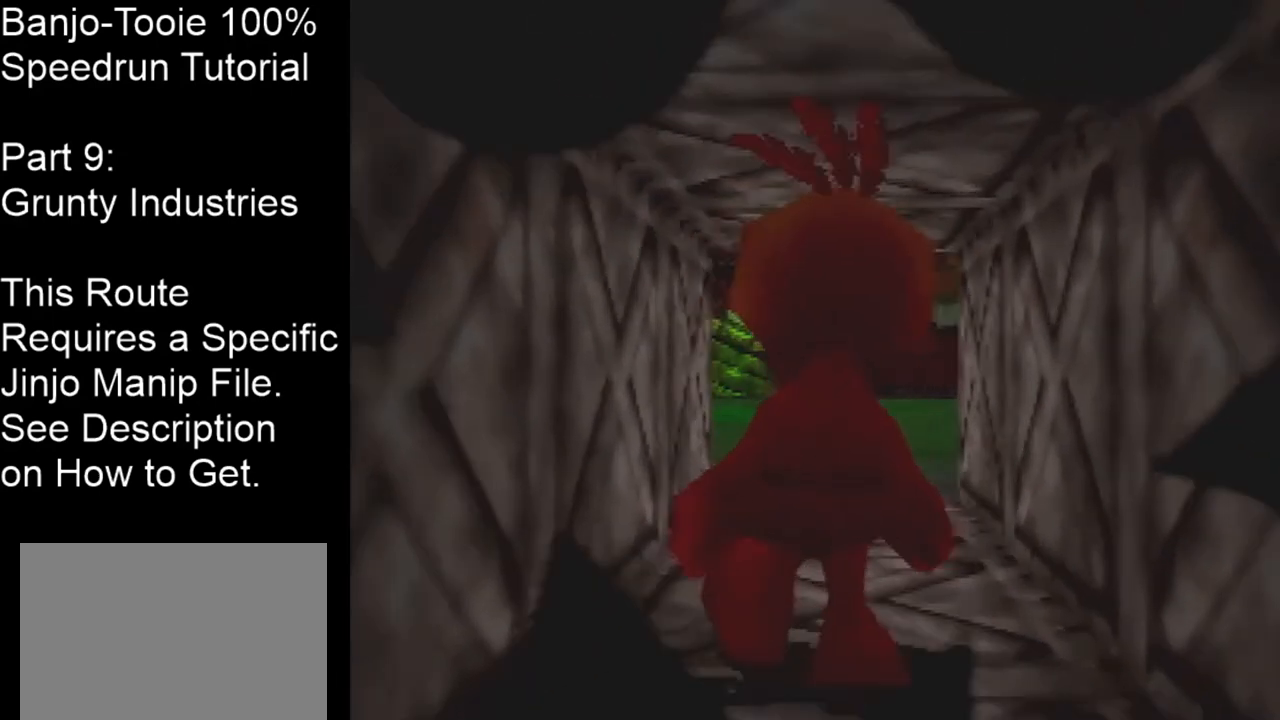
{"buttons": ["C_RIGHT"], "left_stick": "up", "events": []}
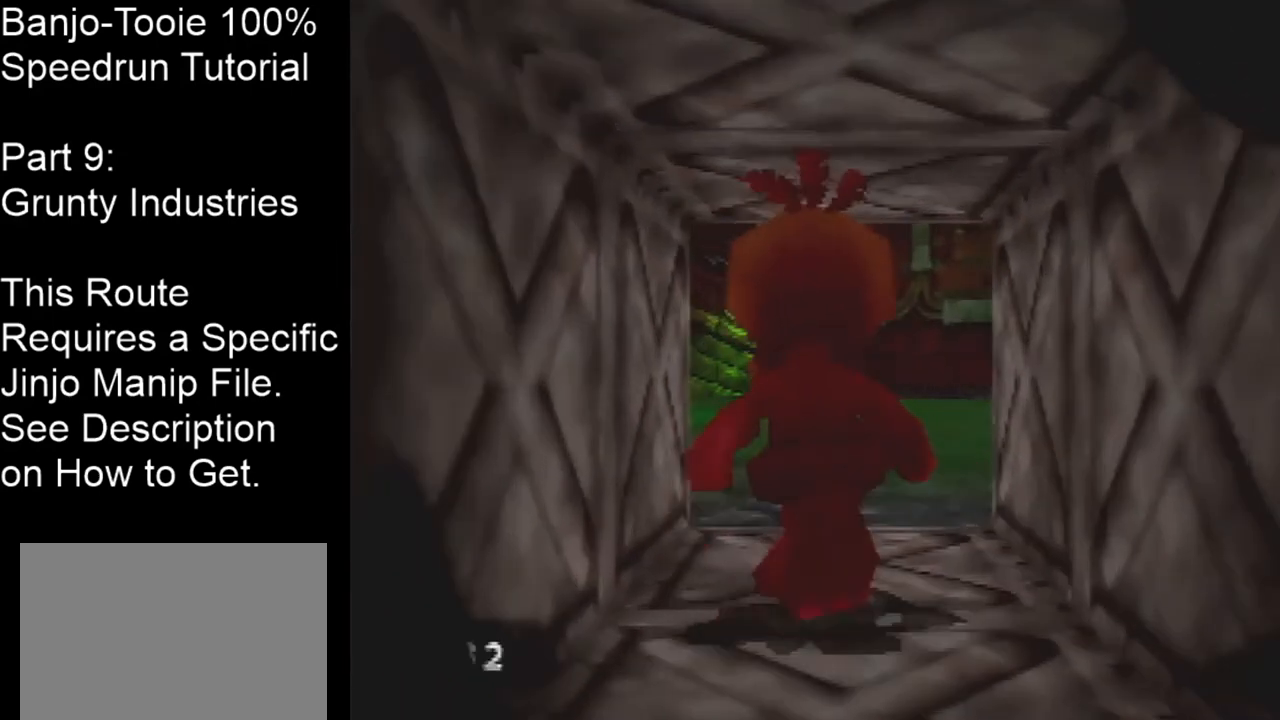
{"buttons": ["C_RIGHT"], "left_stick": "up", "events": []}
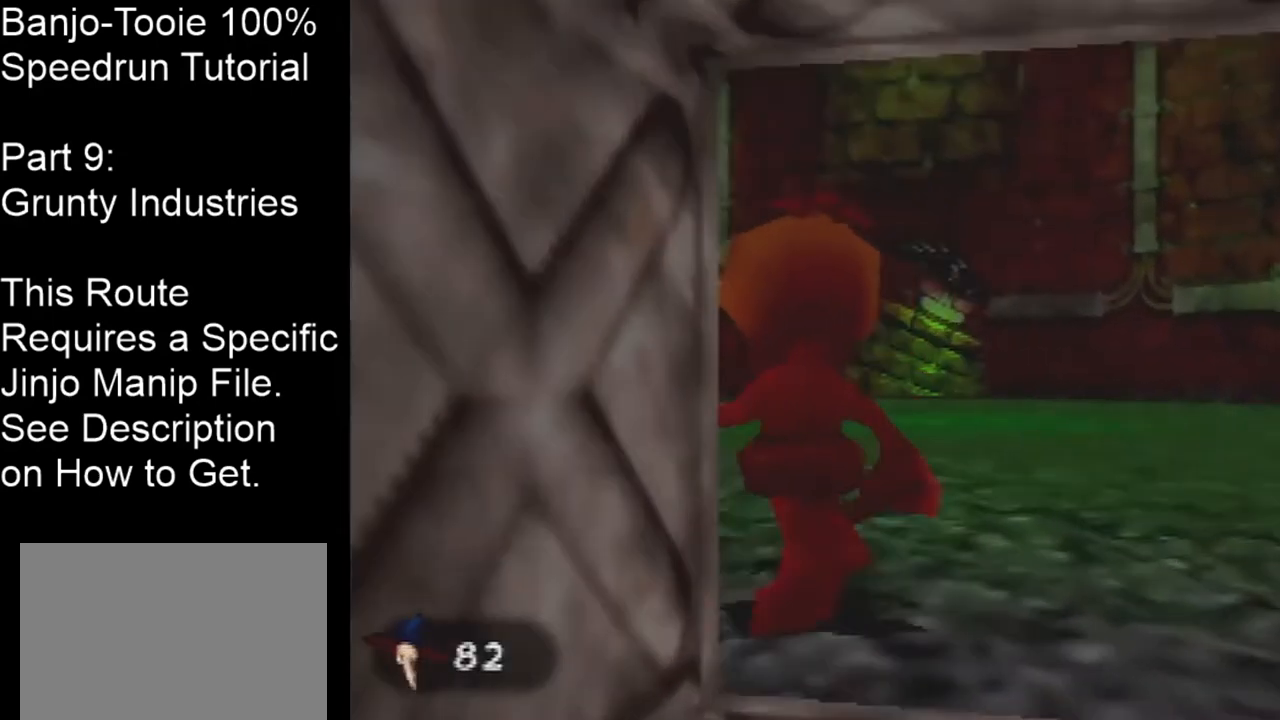
{"buttons": ["C_RIGHT"], "left_stick": "up", "events": []}
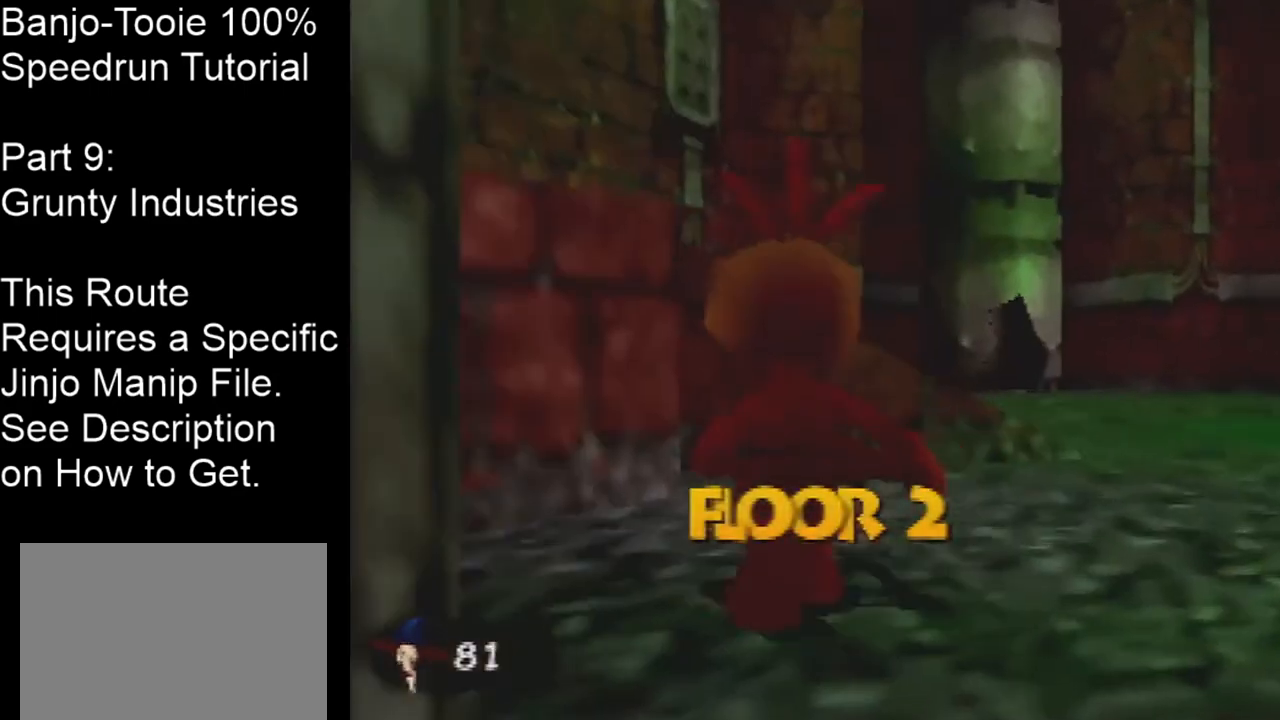
{"buttons": ["A", "C_RIGHT"], "left_stick": "up-right", "events": [[334, "left_stick", "up-right"], [468, "A", "down"]]}
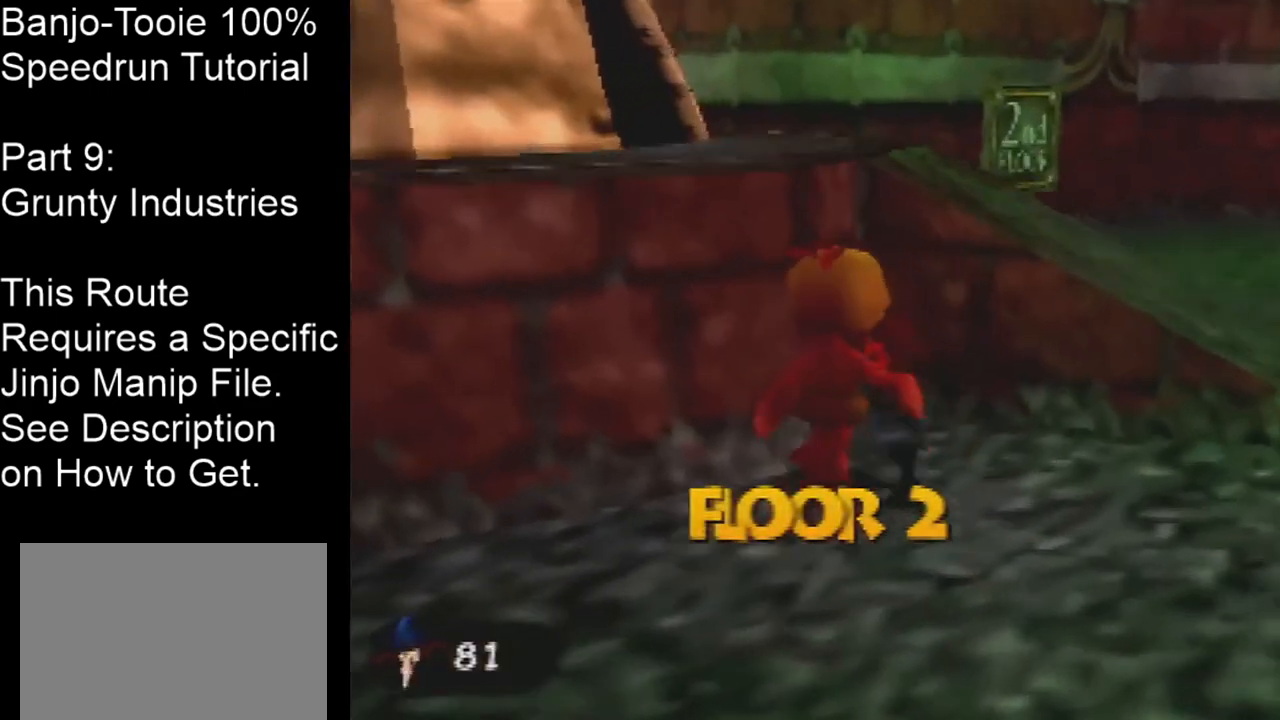
{"buttons": ["A"], "left_stick": "up-right", "events": [[167, "C_RIGHT", "up"]]}
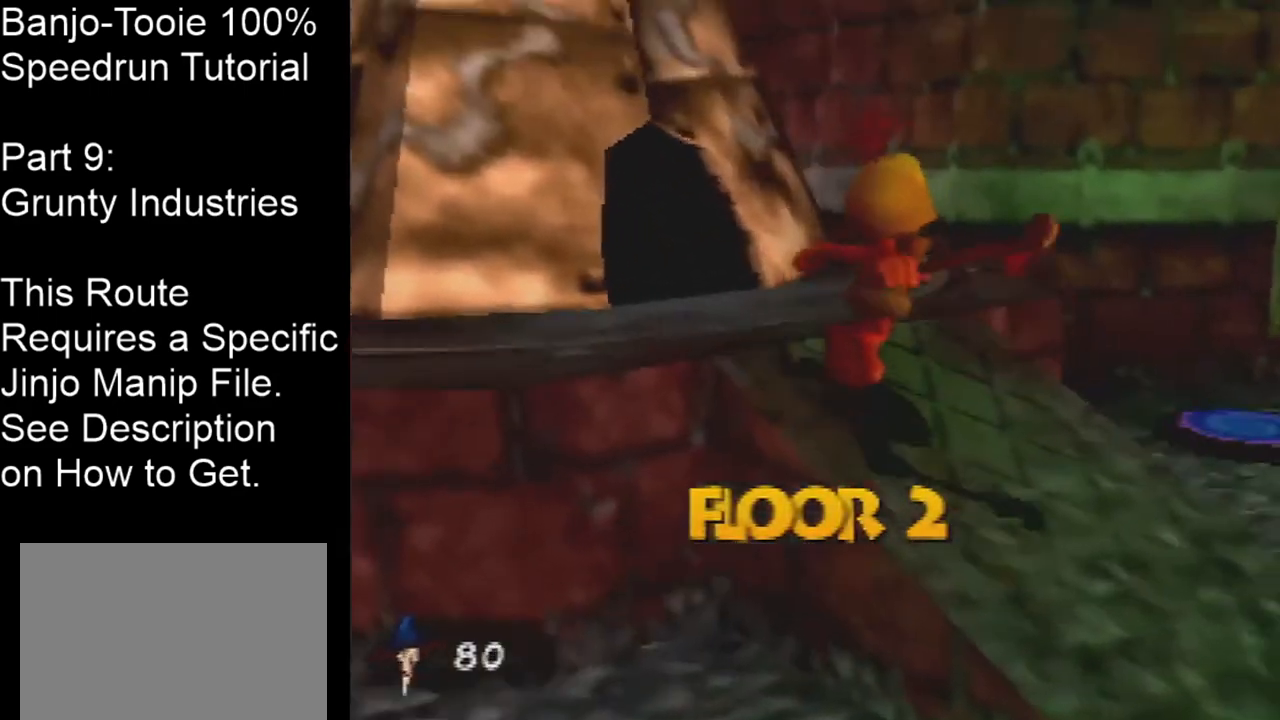
{"buttons": [], "left_stick": "up-right", "events": [[267, "A", "up"]]}